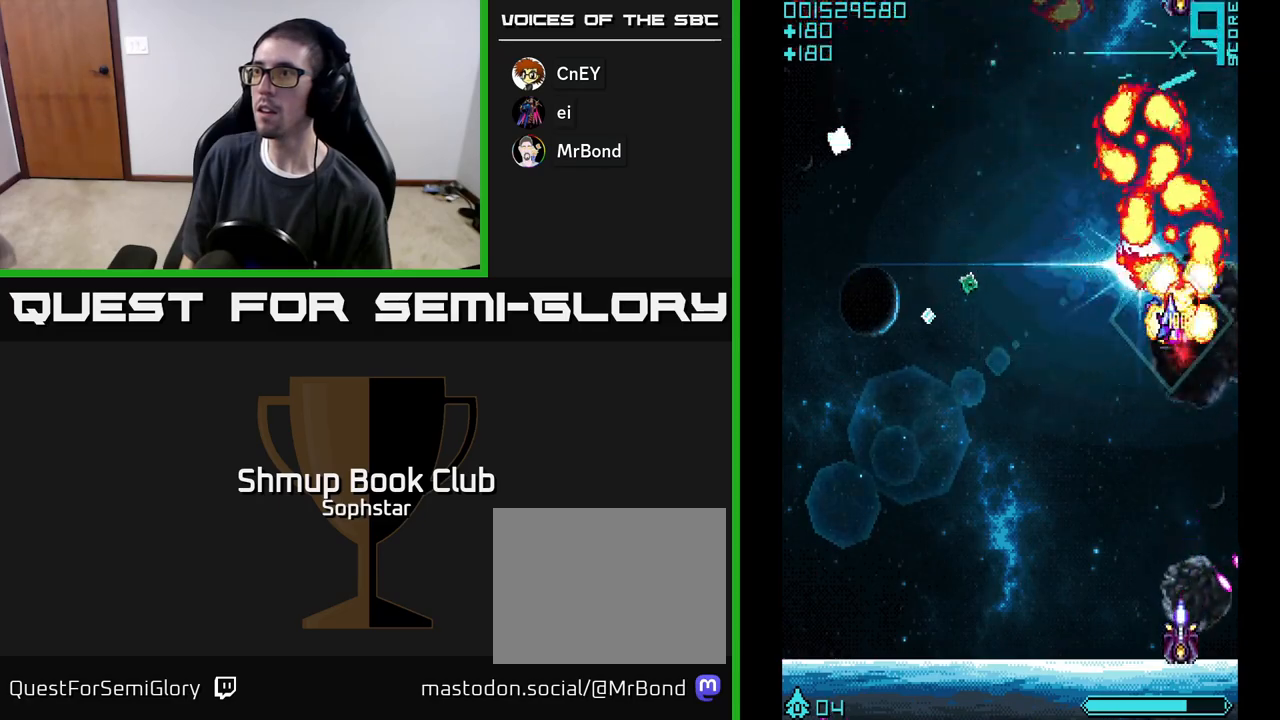
Gameplay with a controller (Xbox layout); each line is a JSON object with the inputs held at the frame after it. "events" lists button and stick changes between this image and that frame as [ms after this image, input, new state], when the widget could be followed in between. Not read: right_stick.
{"buttons": ["A", "DPAD_DOWN", "DPAD_LEFT"], "left_stick": "center", "events": [[50, "DPAD_LEFT", "down"], [100, "DPAD_UP", "up"], [167, "DPAD_DOWN", "down"], [317, "DPAD_DOWN", "up"], [483, "DPAD_DOWN", "down"]]}
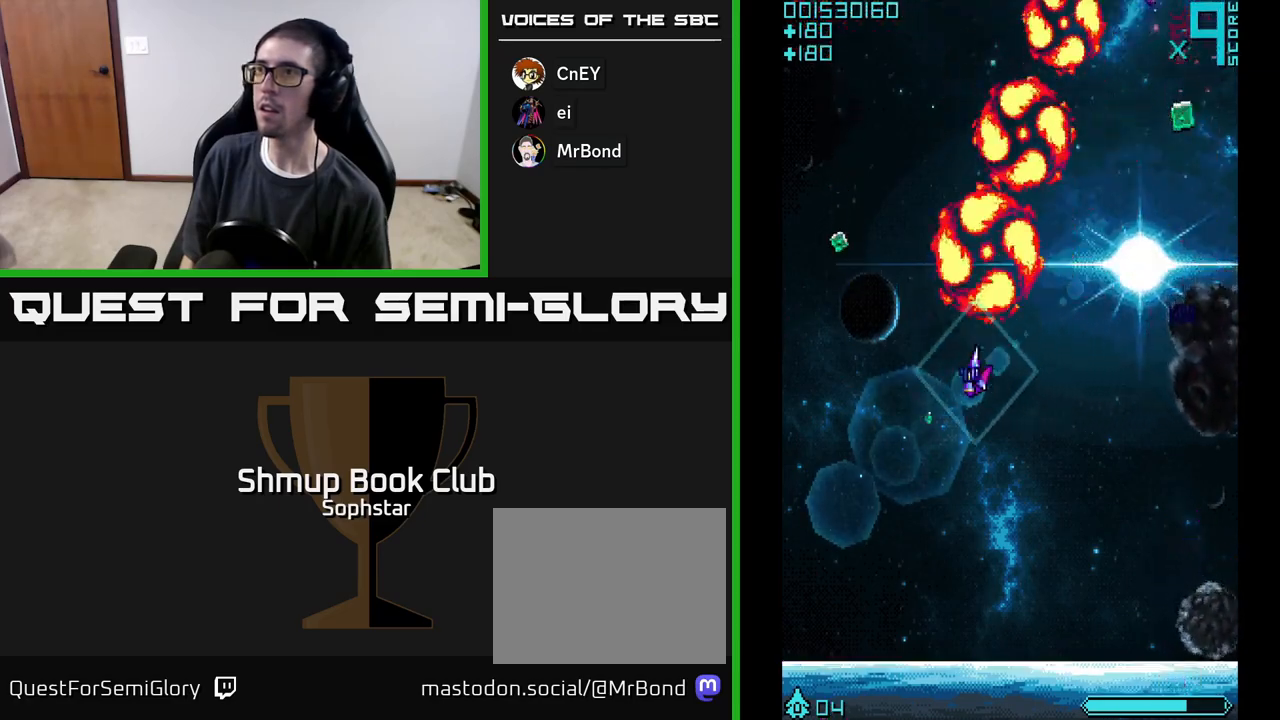
{"buttons": ["A", "DPAD_RIGHT"], "left_stick": "center", "events": [[200, "DPAD_DOWN", "up"], [250, "DPAD_UP", "down"], [367, "DPAD_LEFT", "up"], [417, "DPAD_RIGHT", "down"], [450, "DPAD_UP", "up"]]}
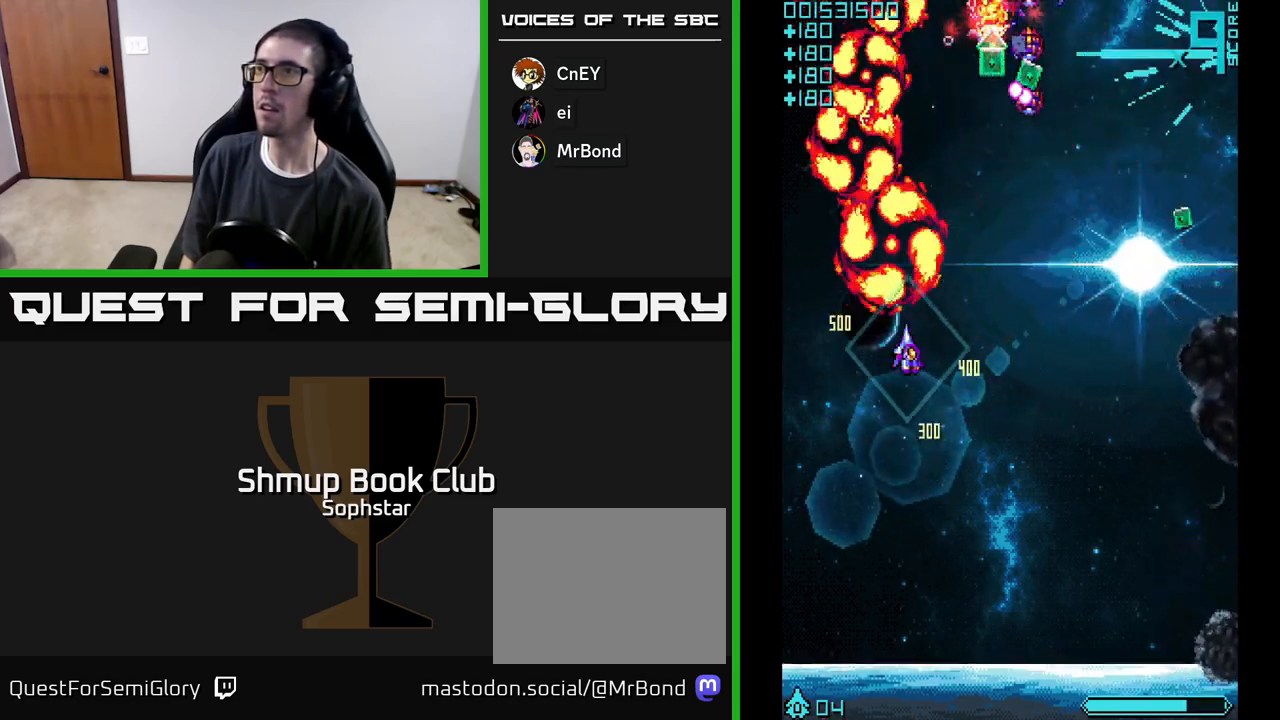
{"buttons": ["A", "DPAD_LEFT"], "left_stick": "center", "events": [[367, "DPAD_DOWN", "down"], [417, "DPAD_DOWN", "up"], [450, "DPAD_RIGHT", "up"], [483, "DPAD_LEFT", "down"]]}
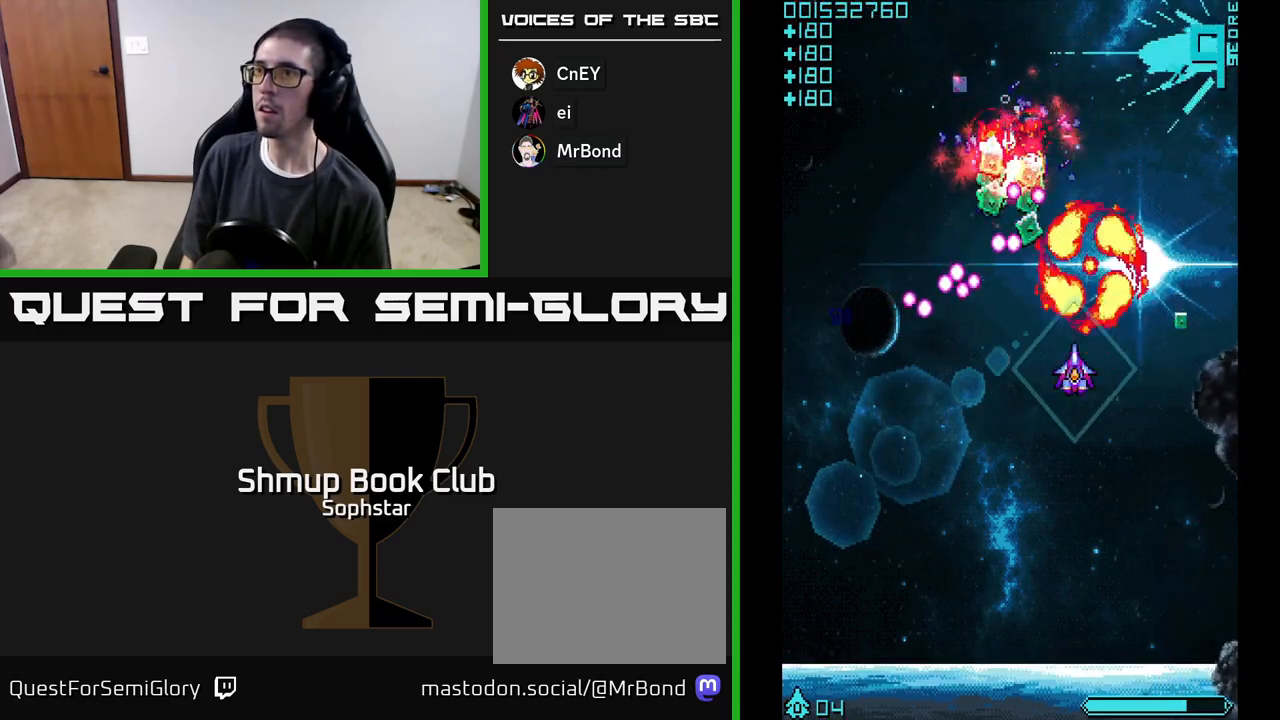
{"buttons": ["A", "DPAD_RIGHT"], "left_stick": "center", "events": [[133, "DPAD_DOWN", "down"], [200, "DPAD_LEFT", "up"], [267, "DPAD_RIGHT", "down"], [300, "DPAD_DOWN", "up"]]}
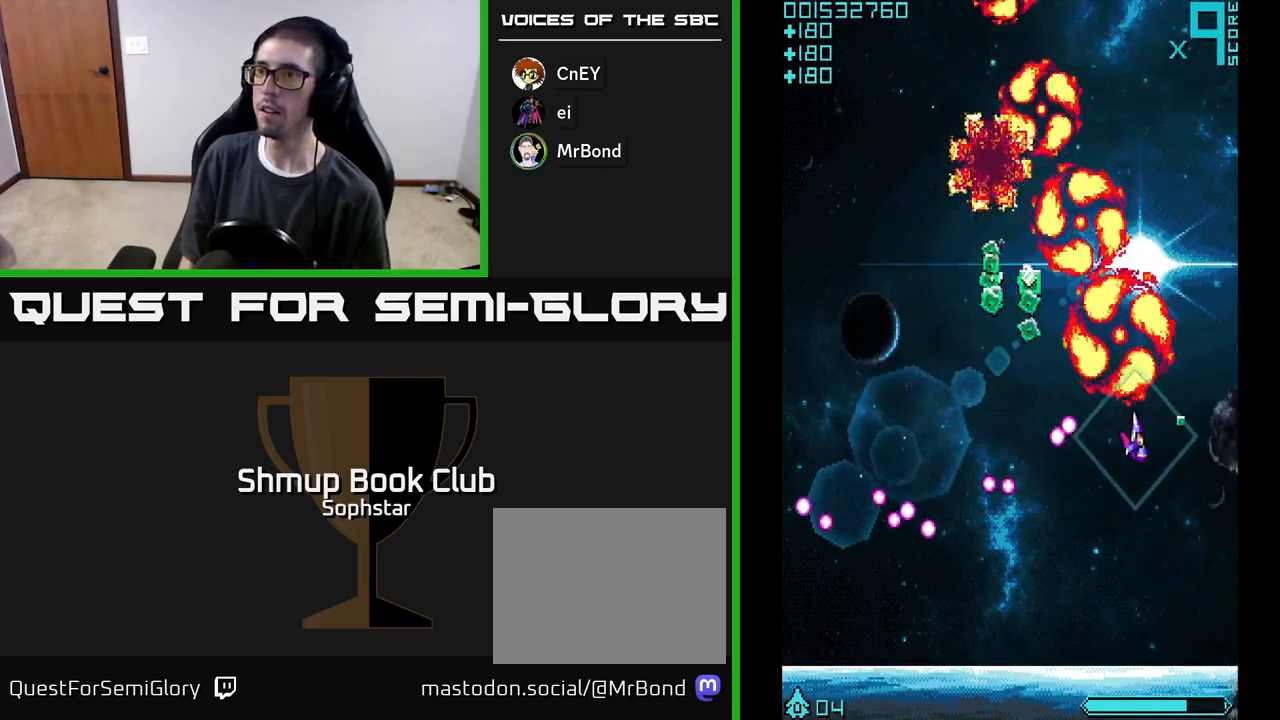
{"buttons": ["A", "DPAD_UP", "DPAD_LEFT"], "left_stick": "center", "events": [[67, "DPAD_RIGHT", "up"], [83, "DPAD_UP", "down"], [117, "DPAD_LEFT", "down"], [167, "DPAD_UP", "up"], [400, "DPAD_UP", "down"]]}
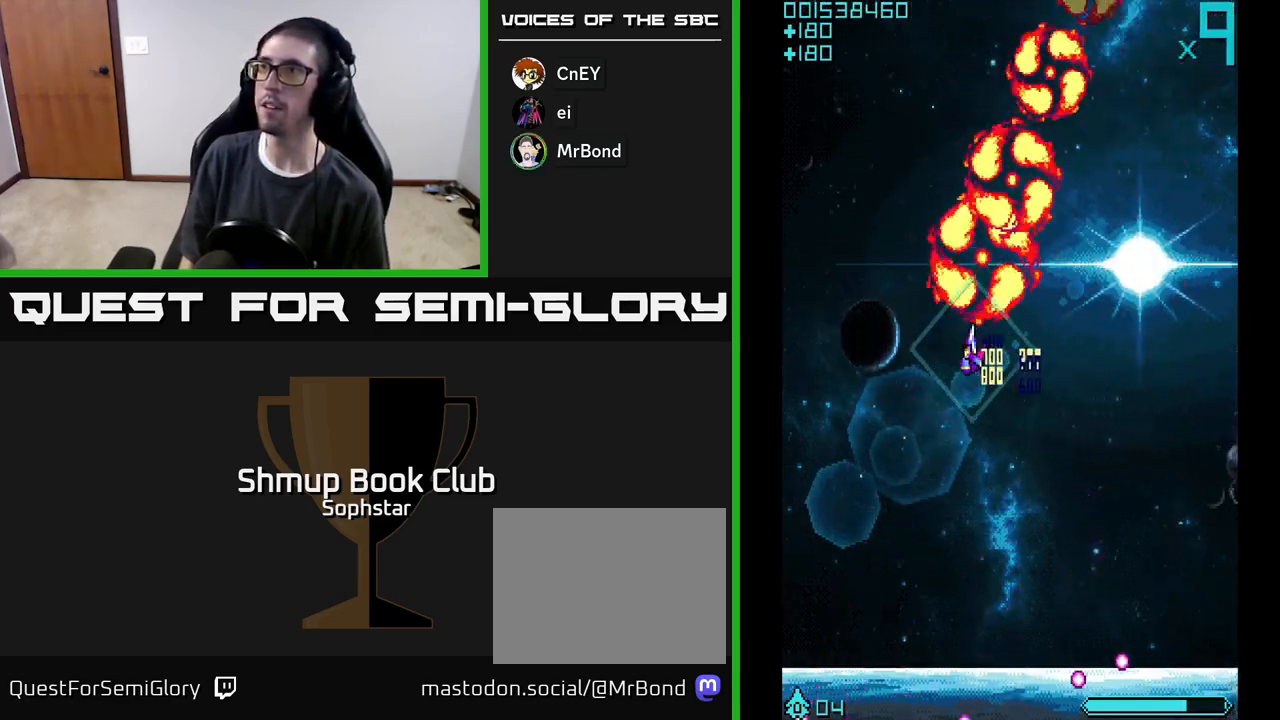
{"buttons": ["A", "DPAD_DOWN", "DPAD_RIGHT"], "left_stick": "center"}
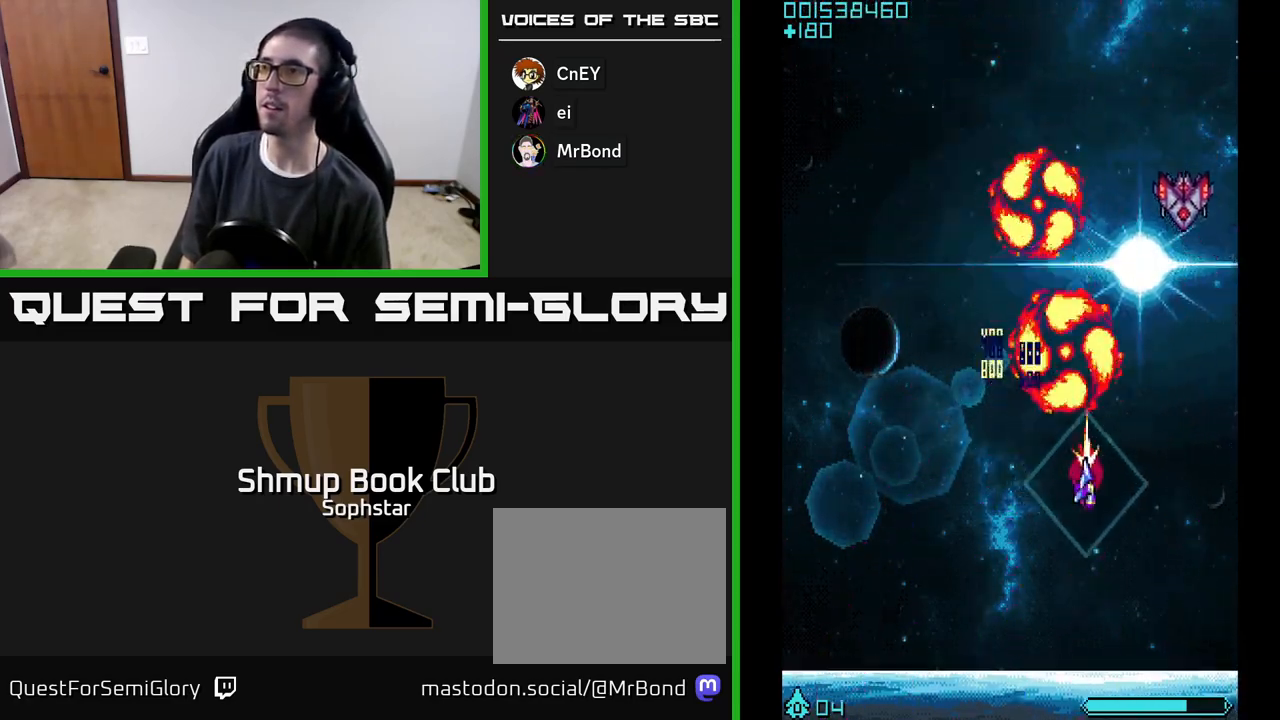
{"buttons": ["A", "DPAD_LEFT"], "left_stick": "center", "events": [[17, "DPAD_DOWN", "up"], [150, "DPAD_UP", "down"], [217, "DPAD_RIGHT", "up"], [400, "DPAD_LEFT", "down"], [467, "DPAD_UP", "up"]]}
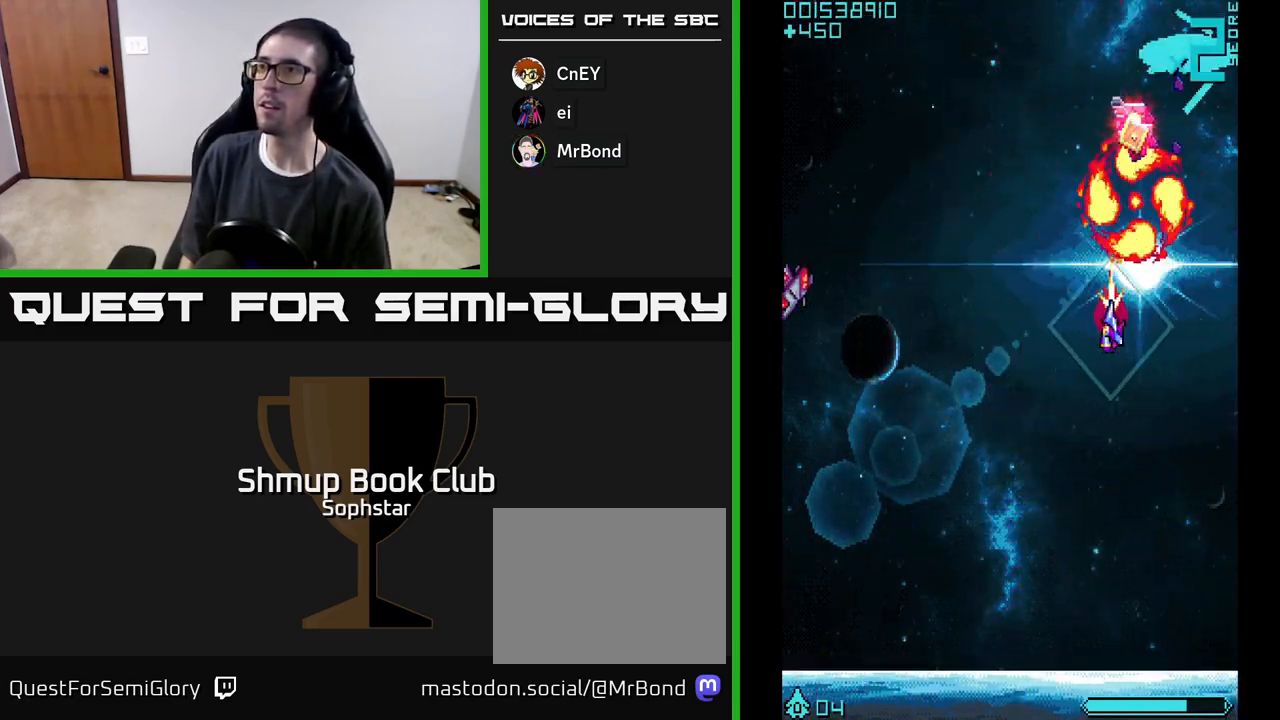
{"buttons": ["A", "DPAD_LEFT"], "left_stick": "center", "events": [[33, "DPAD_DOWN", "down"], [67, "DPAD_LEFT", "up"], [117, "DPAD_RIGHT", "down"], [250, "DPAD_RIGHT", "up"], [317, "DPAD_LEFT", "down"], [333, "DPAD_DOWN", "up"]]}
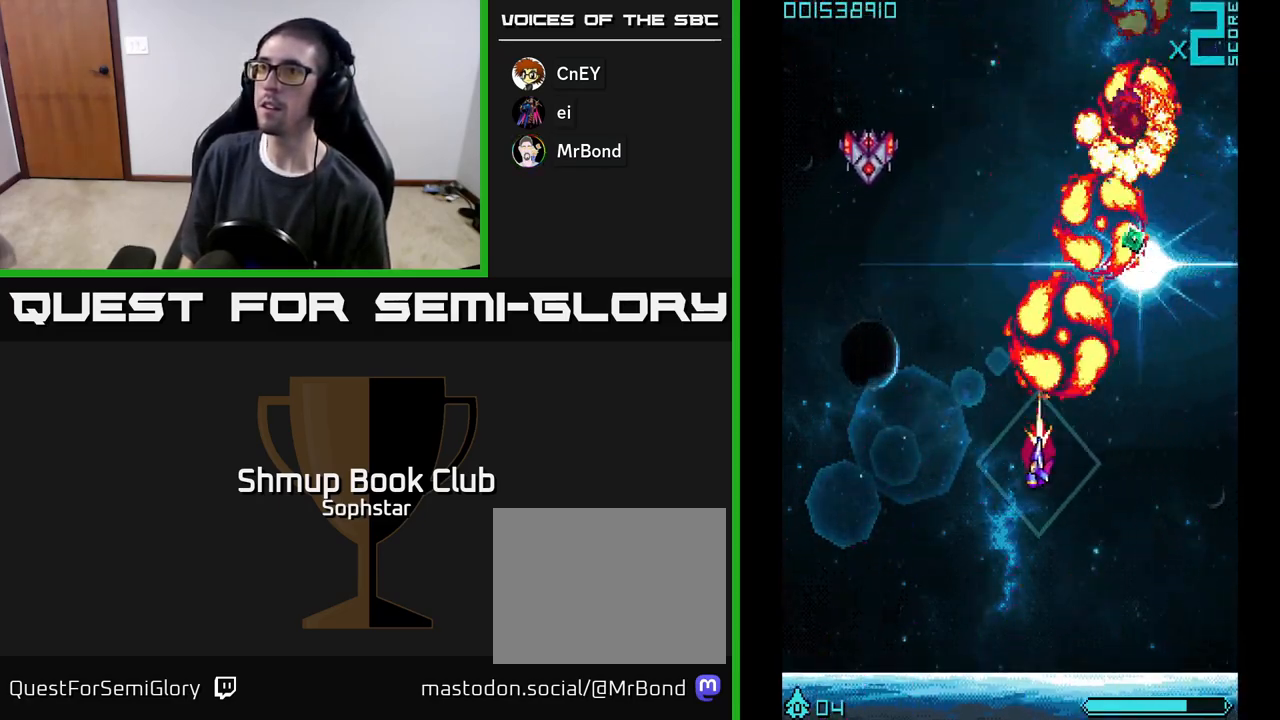
{"buttons": ["A", "DPAD_DOWN"], "left_stick": "center", "events": [[167, "DPAD_UP", "down"], [300, "DPAD_LEFT", "up"], [417, "DPAD_UP", "up"], [500, "DPAD_DOWN", "down"]]}
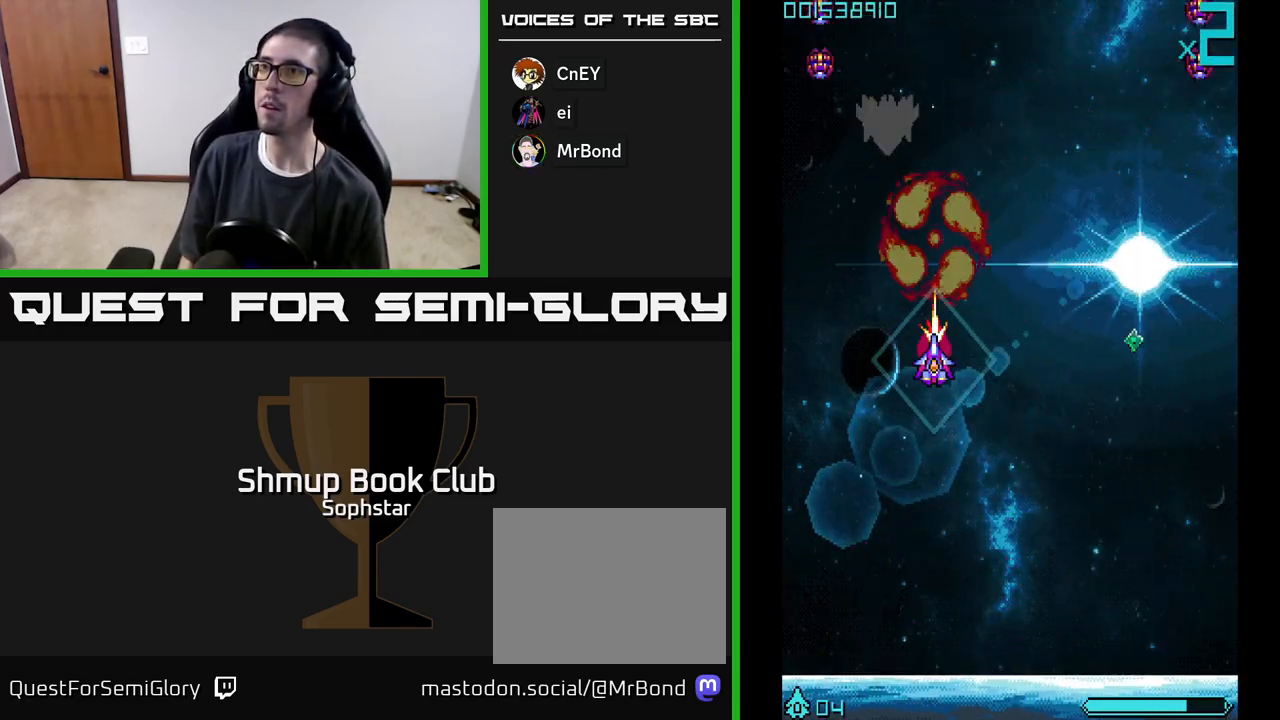
{"buttons": ["A", "DPAD_RIGHT"], "left_stick": "center", "events": [[67, "DPAD_RIGHT", "down"], [300, "DPAD_DOWN", "up"]]}
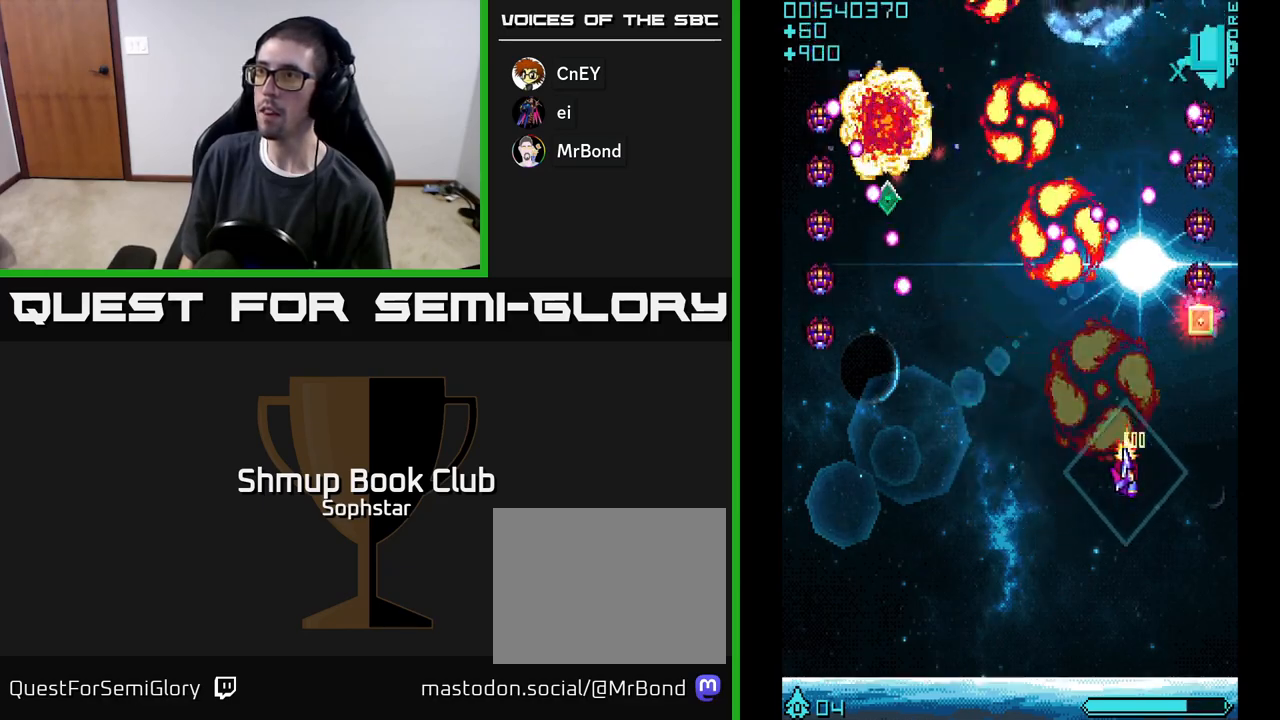
{"buttons": ["A", "DPAD_UP"], "left_stick": "center", "events": [[167, "DPAD_UP", "down"], [233, "DPAD_RIGHT", "up"]]}
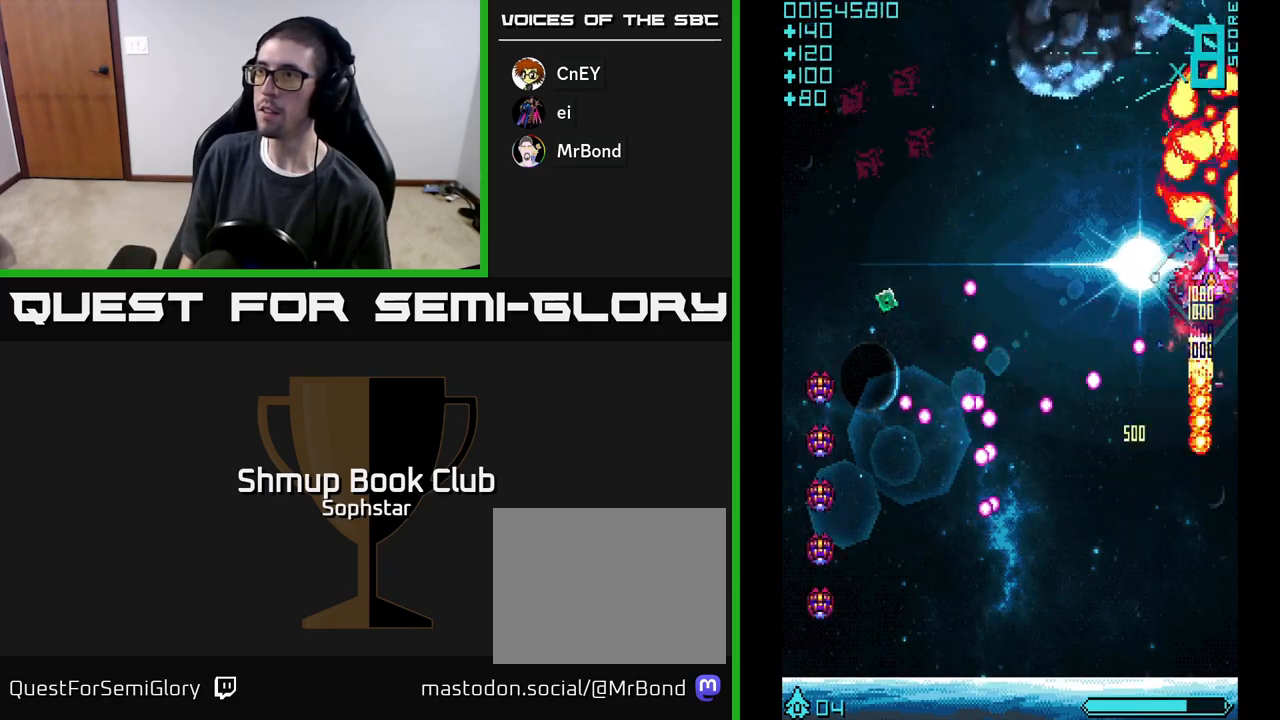
{"buttons": ["A", "DPAD_DOWN", "DPAD_LEFT"], "left_stick": "center", "events": [[50, "DPAD_LEFT", "down"], [83, "DPAD_UP", "up"], [350, "DPAD_DOWN", "down"]]}
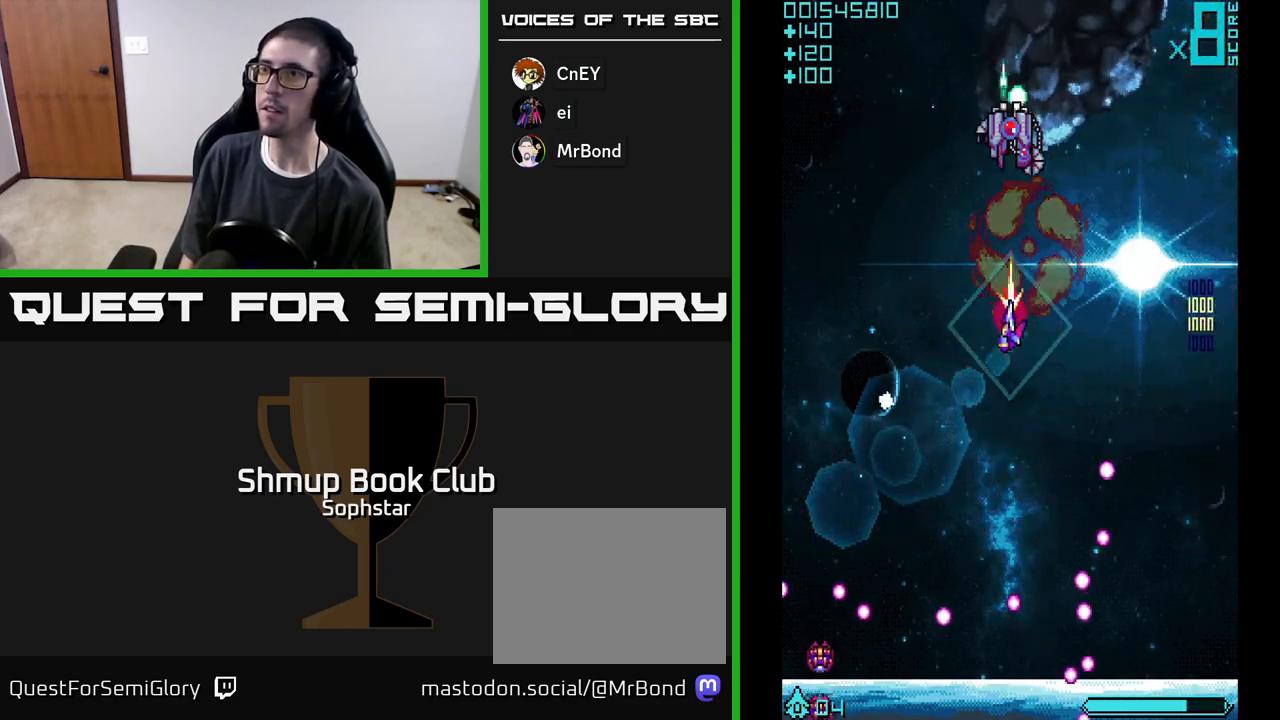
{"buttons": ["A", "DPAD_RIGHT"], "left_stick": "center", "events": [[317, "DPAD_LEFT", "up"], [383, "DPAD_RIGHT", "down"], [417, "DPAD_DOWN", "up"]]}
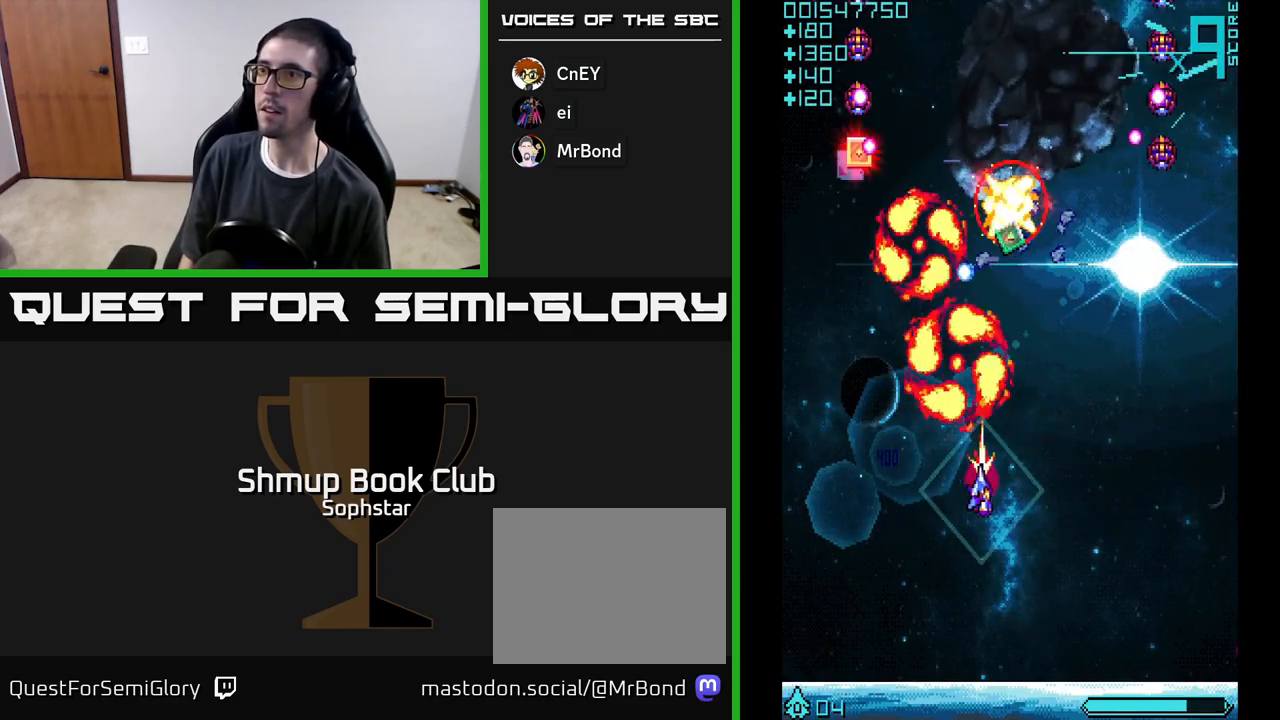
{"buttons": ["A", "DPAD_UP"], "left_stick": "center", "events": [[33, "DPAD_UP", "down"], [100, "DPAD_UP", "up"], [433, "DPAD_UP", "down"], [450, "DPAD_RIGHT", "up"]]}
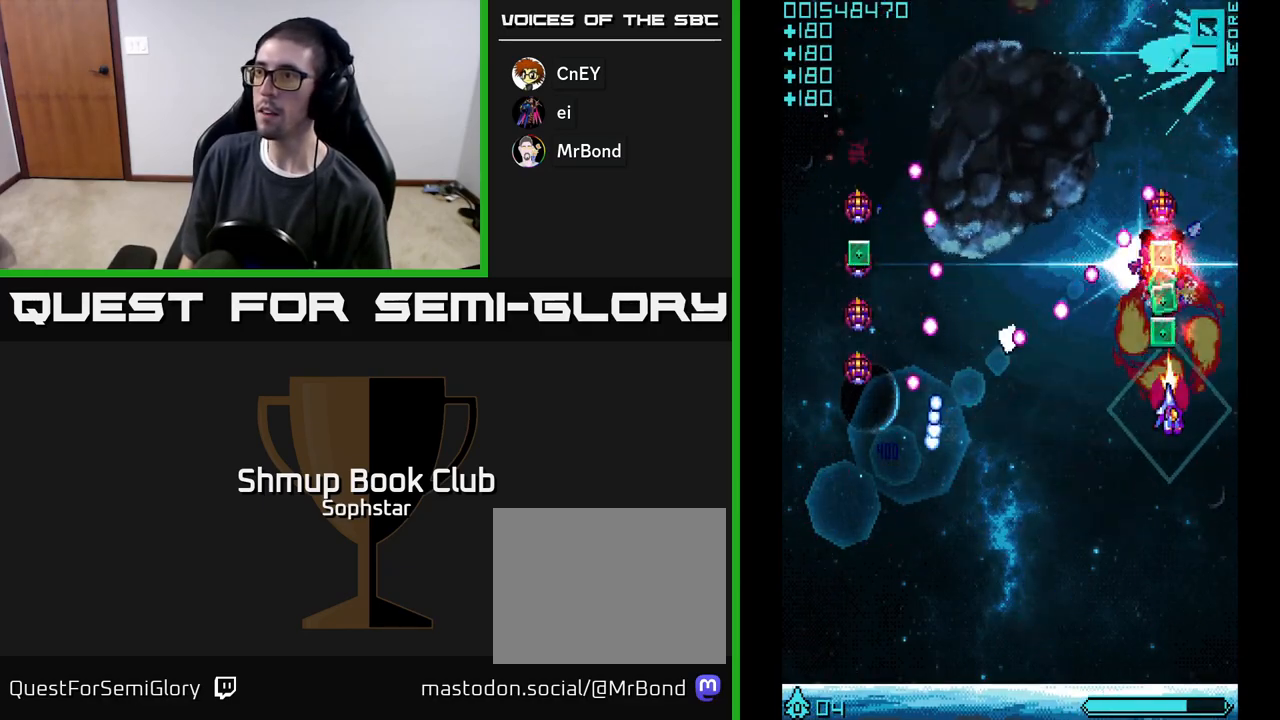
{"buttons": ["A", "DPAD_DOWN", "DPAD_LEFT"], "left_stick": "center", "events": [[333, "DPAD_LEFT", "down"], [367, "DPAD_UP", "up"], [417, "DPAD_DOWN", "down"]]}
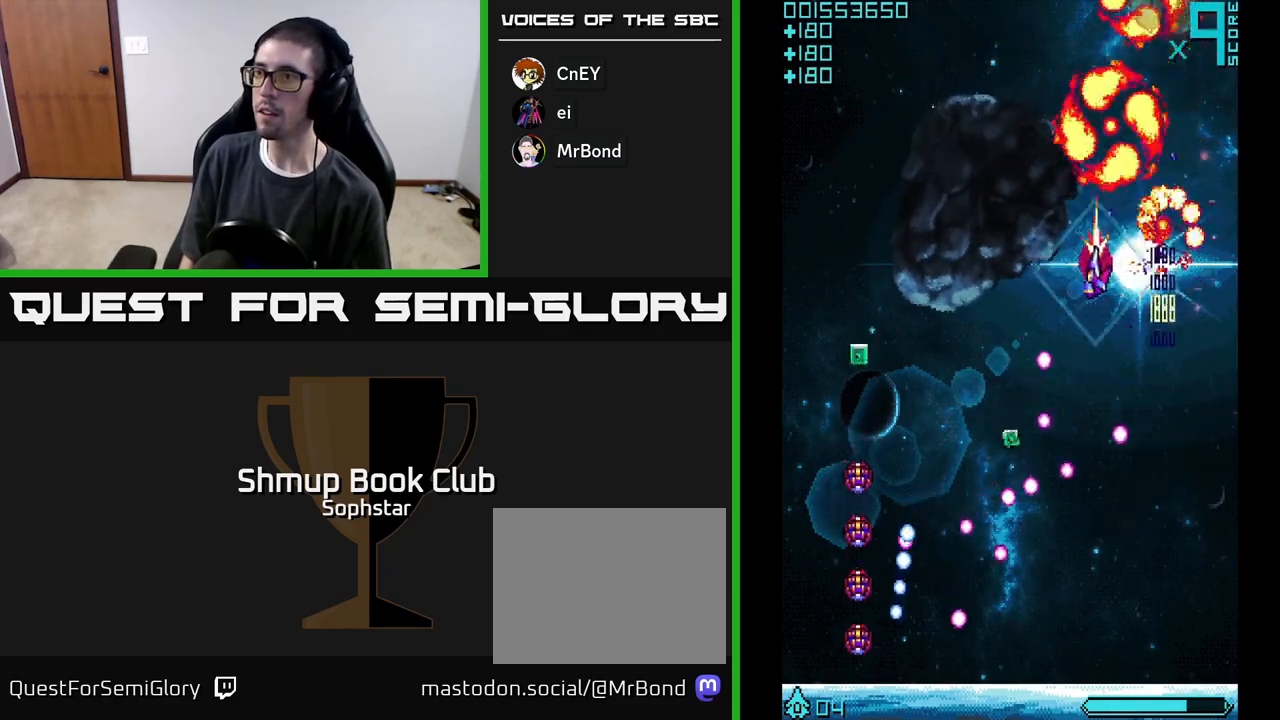
{"buttons": ["A", "DPAD_DOWN"], "left_stick": "center", "events": [[267, "DPAD_LEFT", "up"]]}
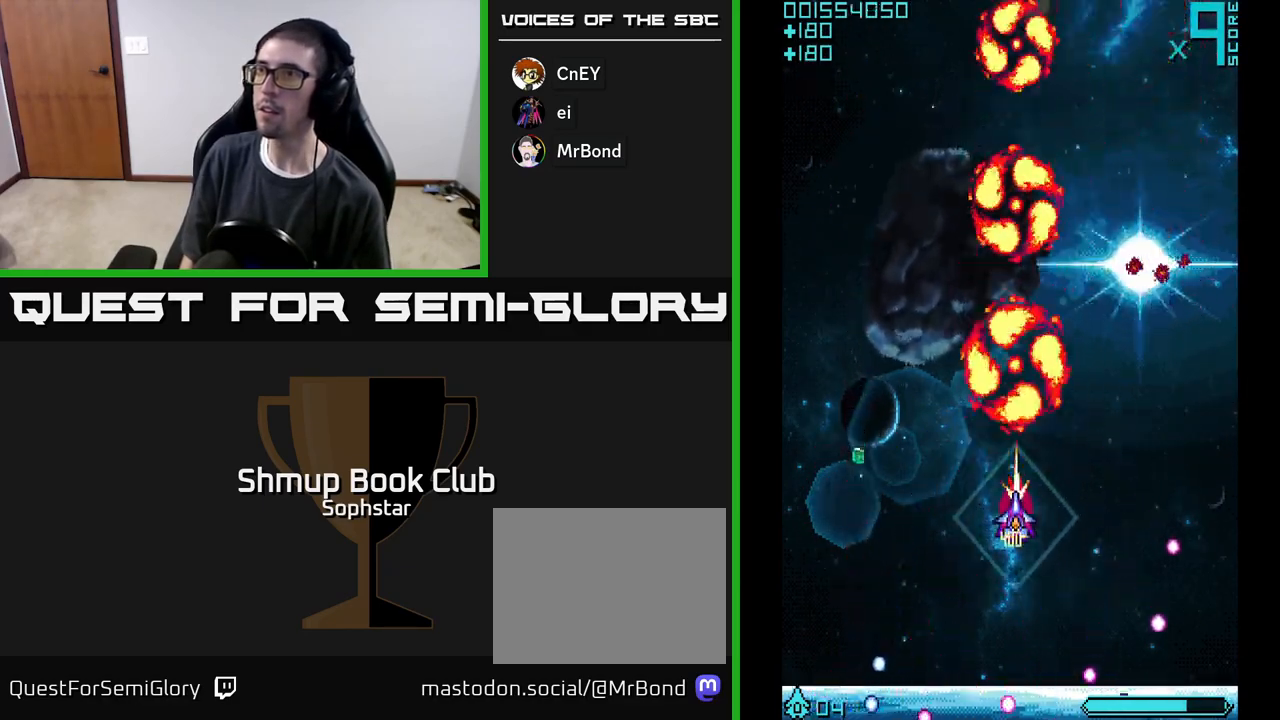
{"buttons": ["A", "DPAD_RIGHT"], "left_stick": "center", "events": [[117, "DPAD_LEFT", "down"], [183, "DPAD_DOWN", "up"], [367, "DPAD_UP", "down"], [400, "DPAD_LEFT", "up"], [433, "DPAD_RIGHT", "down"], [467, "DPAD_UP", "up"]]}
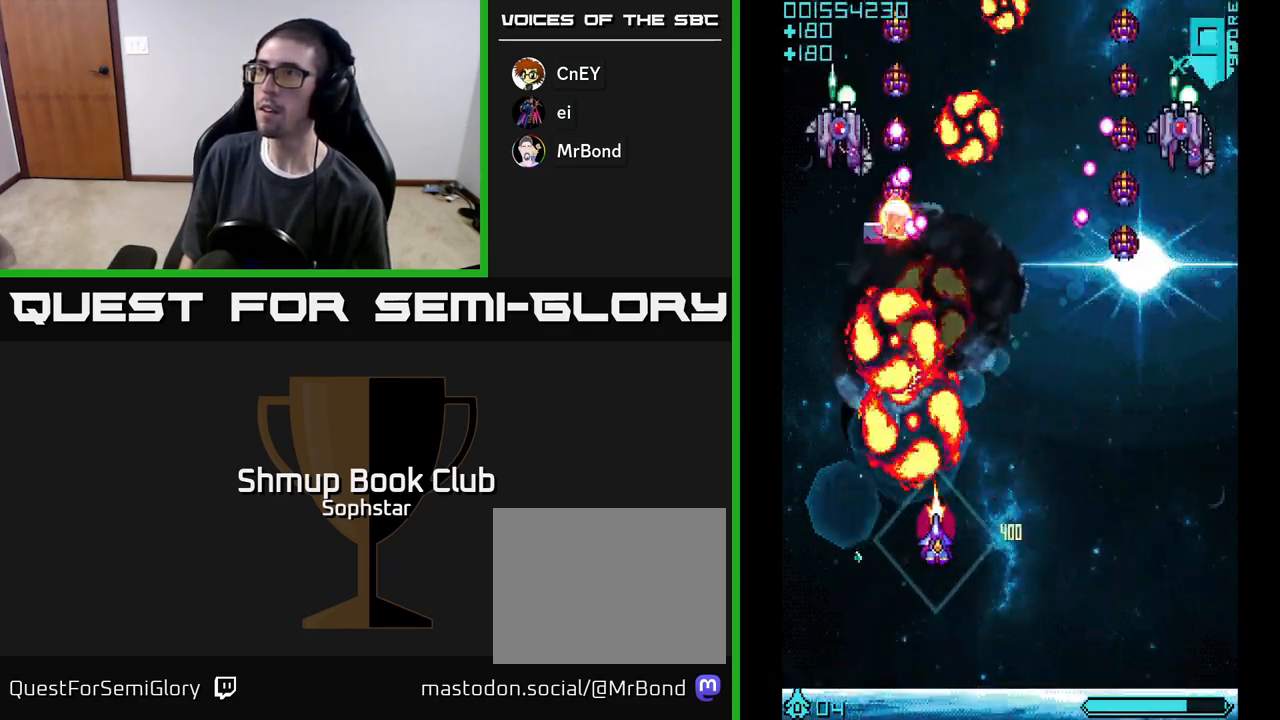
{"buttons": ["A", "DPAD_RIGHT"], "left_stick": "center", "events": [[17, "DPAD_UP", "down"], [67, "DPAD_RIGHT", "up"], [167, "DPAD_UP", "up"], [200, "DPAD_DOWN", "down"], [217, "DPAD_RIGHT", "down"], [500, "DPAD_DOWN", "up"]]}
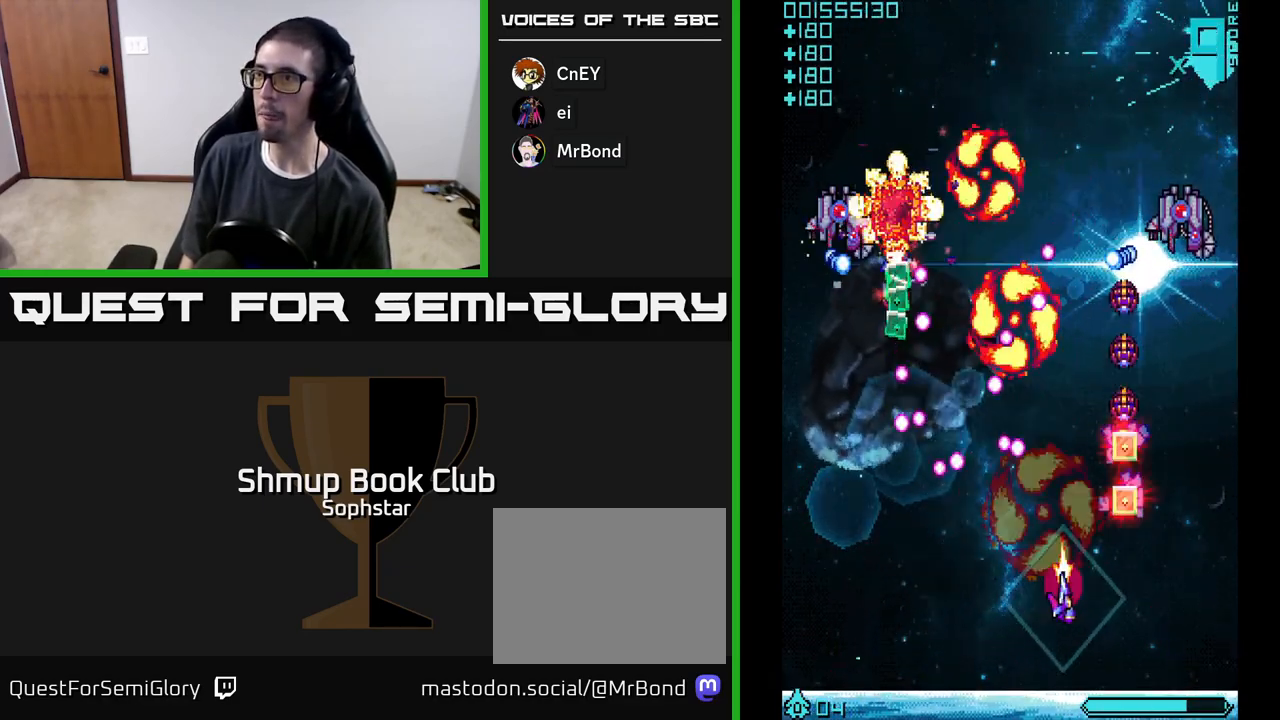
{"buttons": ["A", "DPAD_UP", "DPAD_RIGHT"], "left_stick": "center", "events": [[167, "DPAD_RIGHT", "up"], [167, "DPAD_UP", "down"], [450, "DPAD_RIGHT", "down"]]}
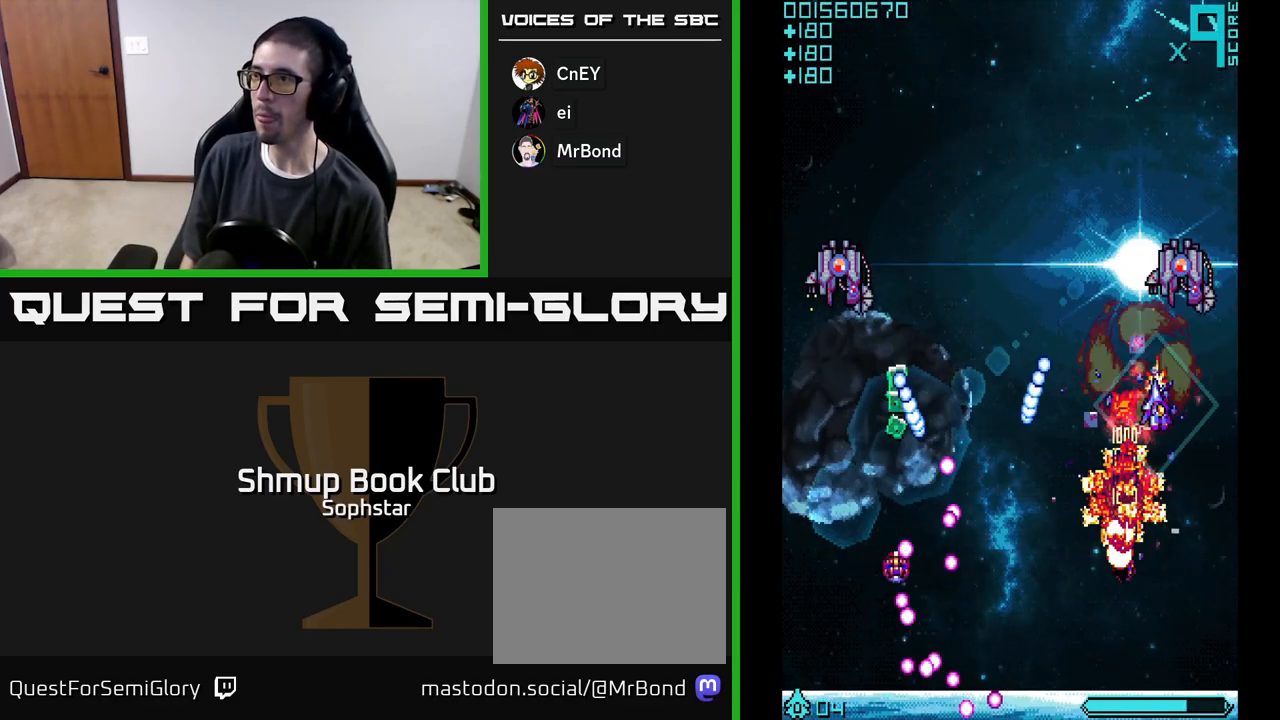
{"buttons": ["A", "DPAD_LEFT"], "left_stick": "center", "events": [[50, "DPAD_UP", "up"], [100, "DPAD_RIGHT", "up"], [133, "DPAD_DOWN", "down"], [250, "DPAD_DOWN", "up"], [267, "DPAD_LEFT", "down"]]}
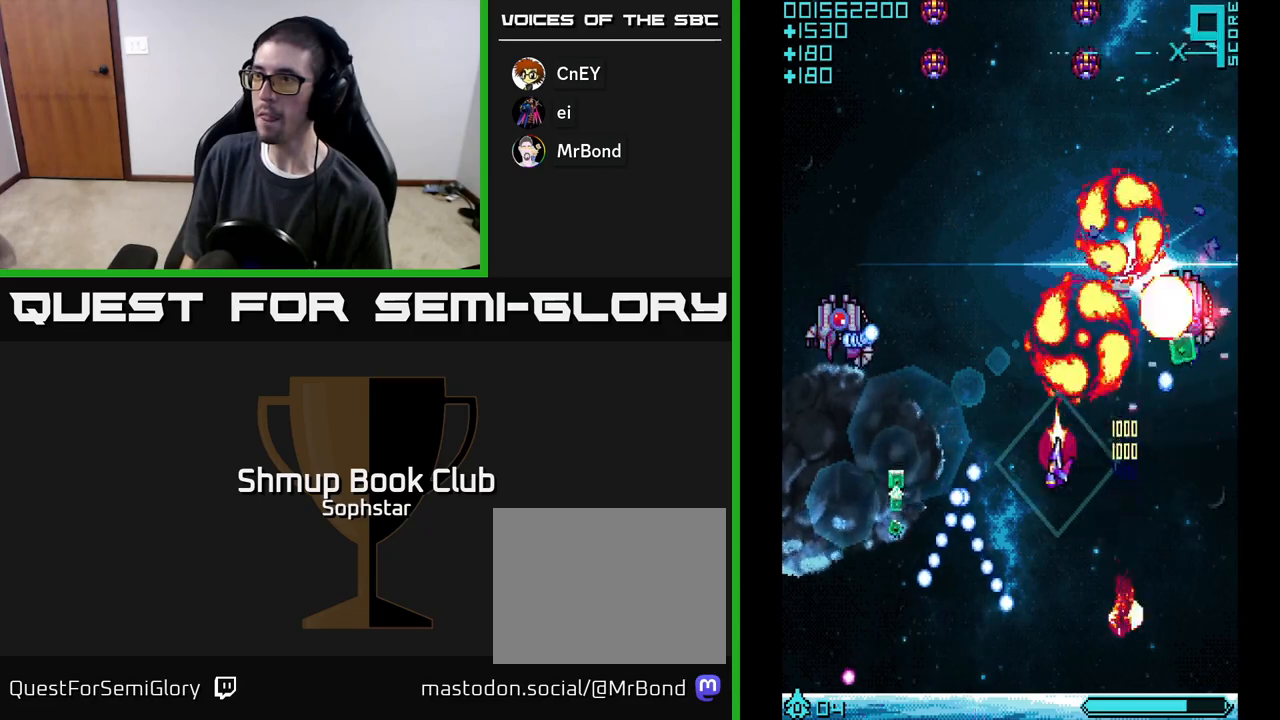
{"buttons": ["A"], "left_stick": "center", "events": [[167, "DPAD_DOWN", "down"], [300, "DPAD_DOWN", "up"], [417, "DPAD_DOWN", "down"], [433, "DPAD_LEFT", "up"], [500, "DPAD_DOWN", "up"]]}
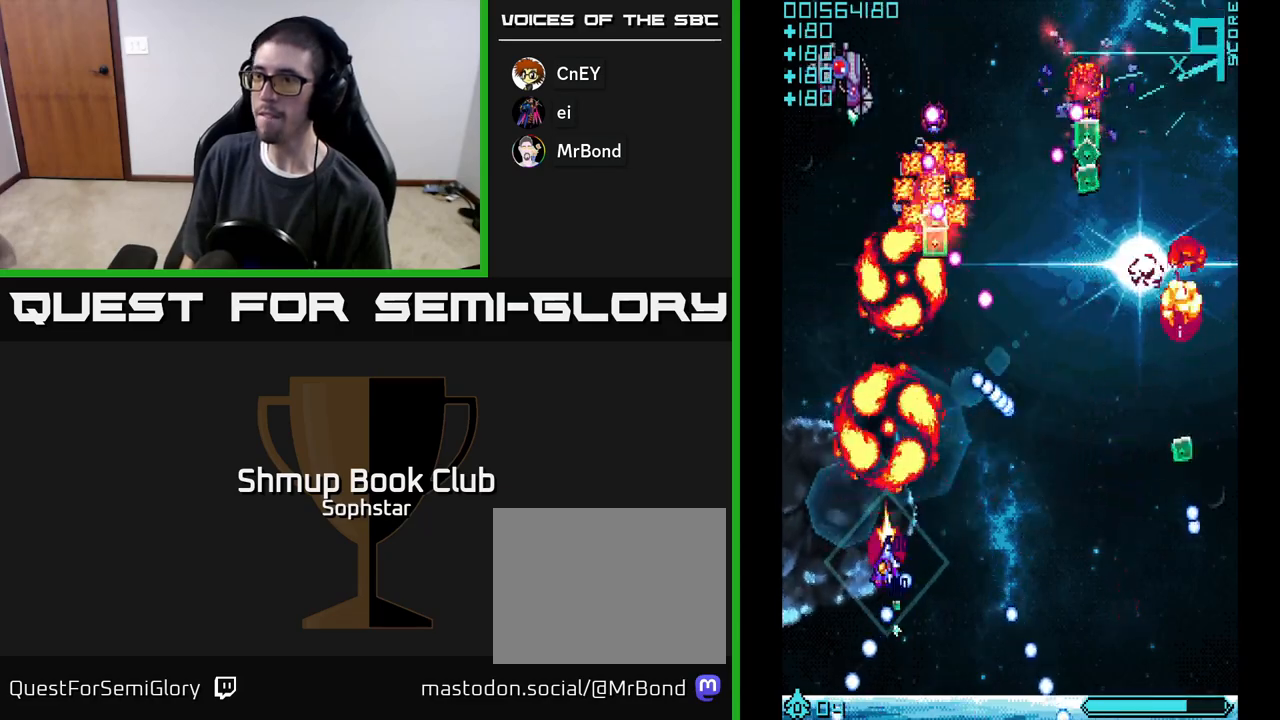
{"buttons": ["A", "DPAD_RIGHT"], "left_stick": "center", "events": [[183, "DPAD_RIGHT", "down"], [300, "DPAD_DOWN", "down"], [483, "DPAD_DOWN", "up"]]}
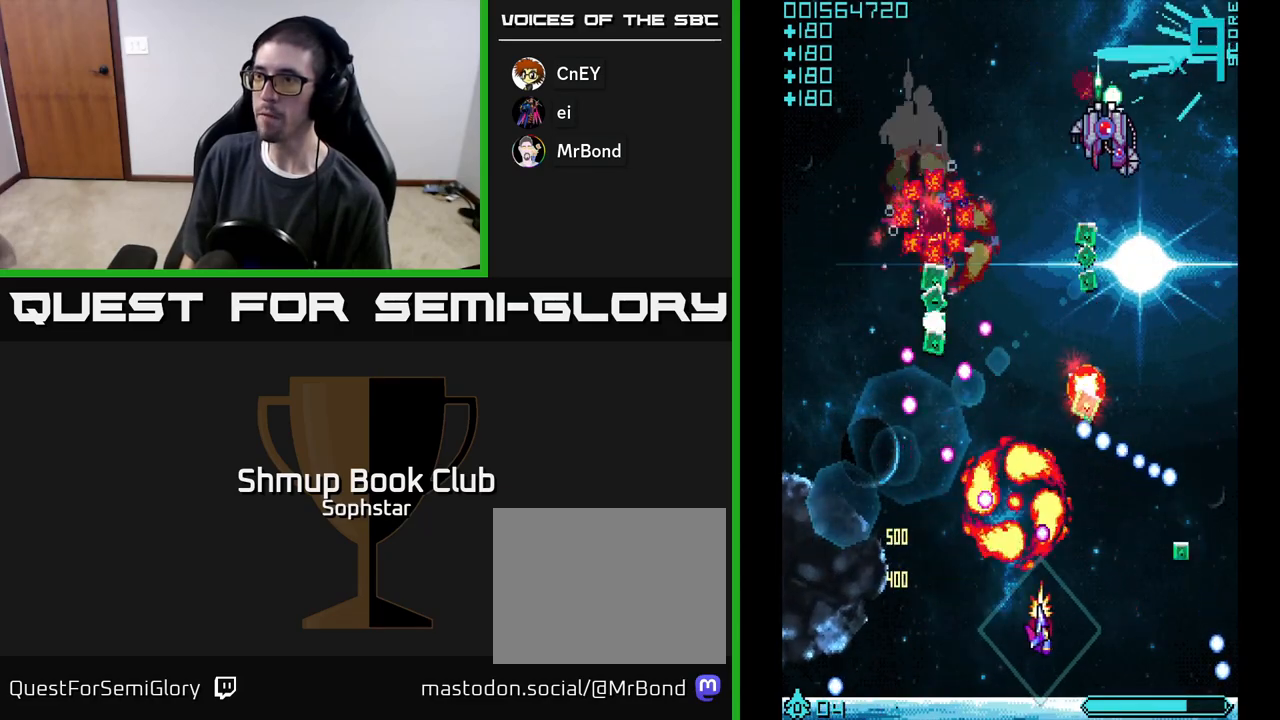
{"buttons": ["A", "DPAD_UP", "DPAD_LEFT"], "left_stick": "center", "events": [[167, "DPAD_RIGHT", "up"], [233, "DPAD_LEFT", "down"], [283, "DPAD_UP", "down"], [333, "DPAD_LEFT", "up"], [350, "DPAD_RIGHT", "down"], [417, "DPAD_RIGHT", "up"], [500, "DPAD_LEFT", "down"]]}
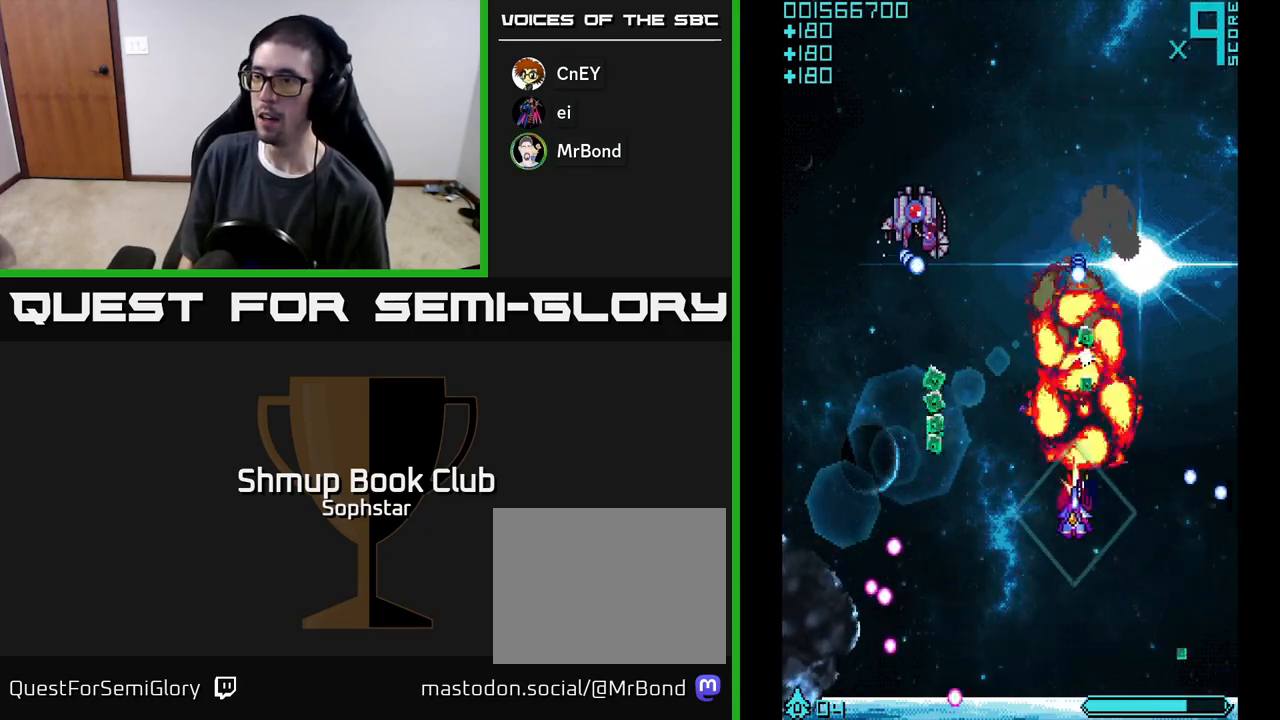
{"buttons": ["A", "DPAD_LEFT"], "left_stick": "center", "events": [[67, "DPAD_LEFT", "up"], [133, "DPAD_RIGHT", "down"], [183, "DPAD_RIGHT", "up"], [183, "DPAD_UP", "up"], [217, "DPAD_DOWN", "down"], [217, "DPAD_LEFT", "down"], [383, "DPAD_DOWN", "up"]]}
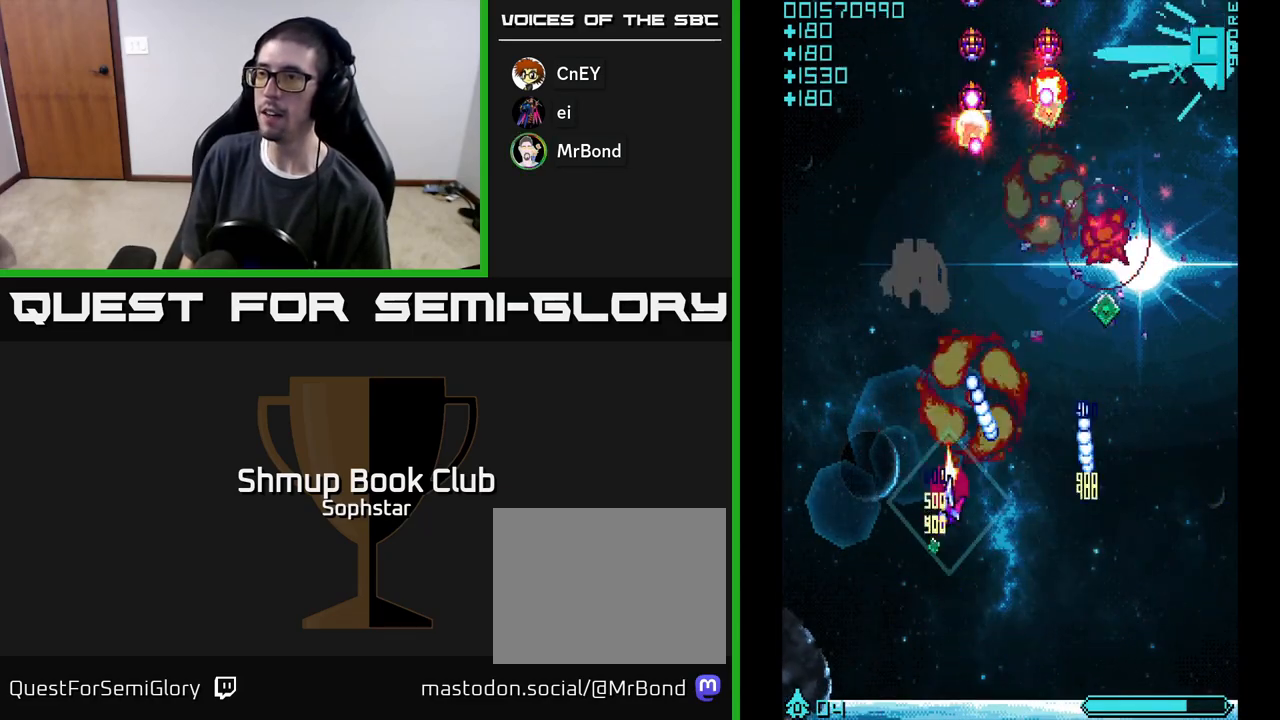
{"buttons": ["A", "DPAD_DOWN", "DPAD_RIGHT"], "left_stick": "center", "events": [[117, "DPAD_LEFT", "up"], [150, "DPAD_UP", "down"], [300, "DPAD_UP", "up"], [350, "DPAD_RIGHT", "down"], [433, "DPAD_DOWN", "down"]]}
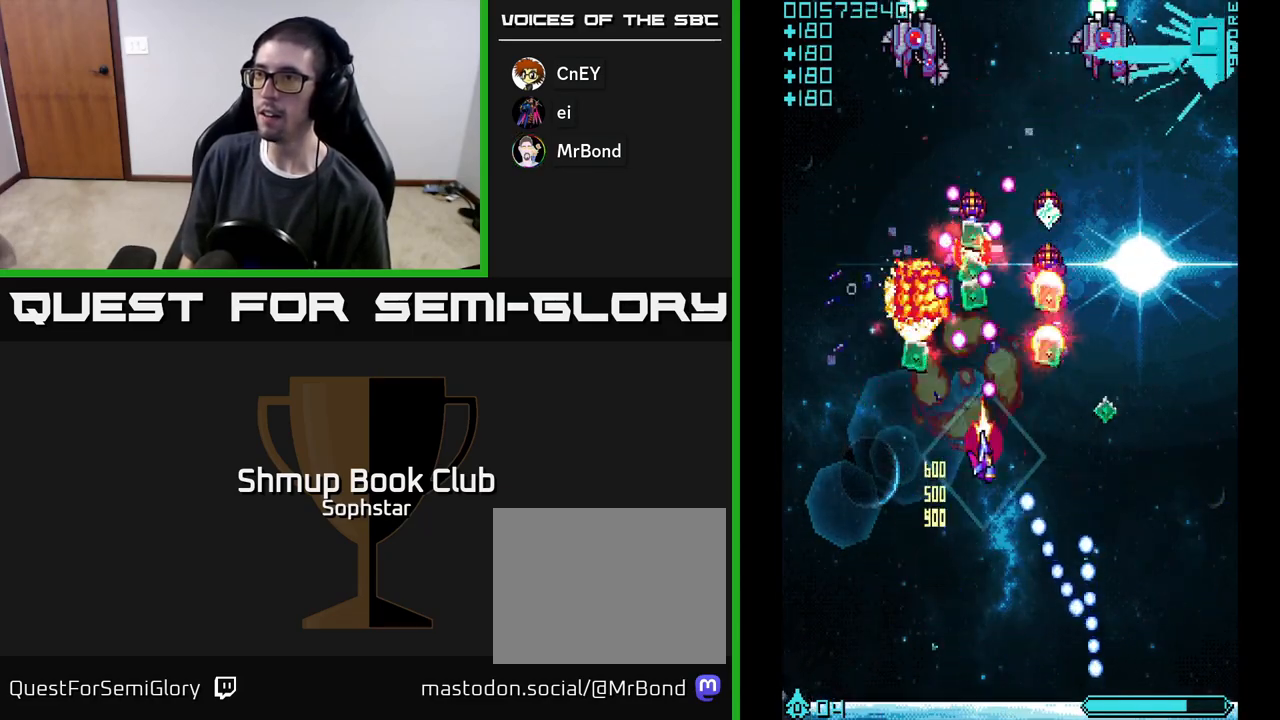
{"buttons": ["A", "DPAD_RIGHT"], "left_stick": "center", "events": [[50, "DPAD_DOWN", "up"], [117, "DPAD_RIGHT", "up"], [150, "DPAD_LEFT", "down"], [233, "DPAD_DOWN", "down"], [250, "DPAD_LEFT", "up"], [283, "DPAD_RIGHT", "down"], [400, "DPAD_DOWN", "up"]]}
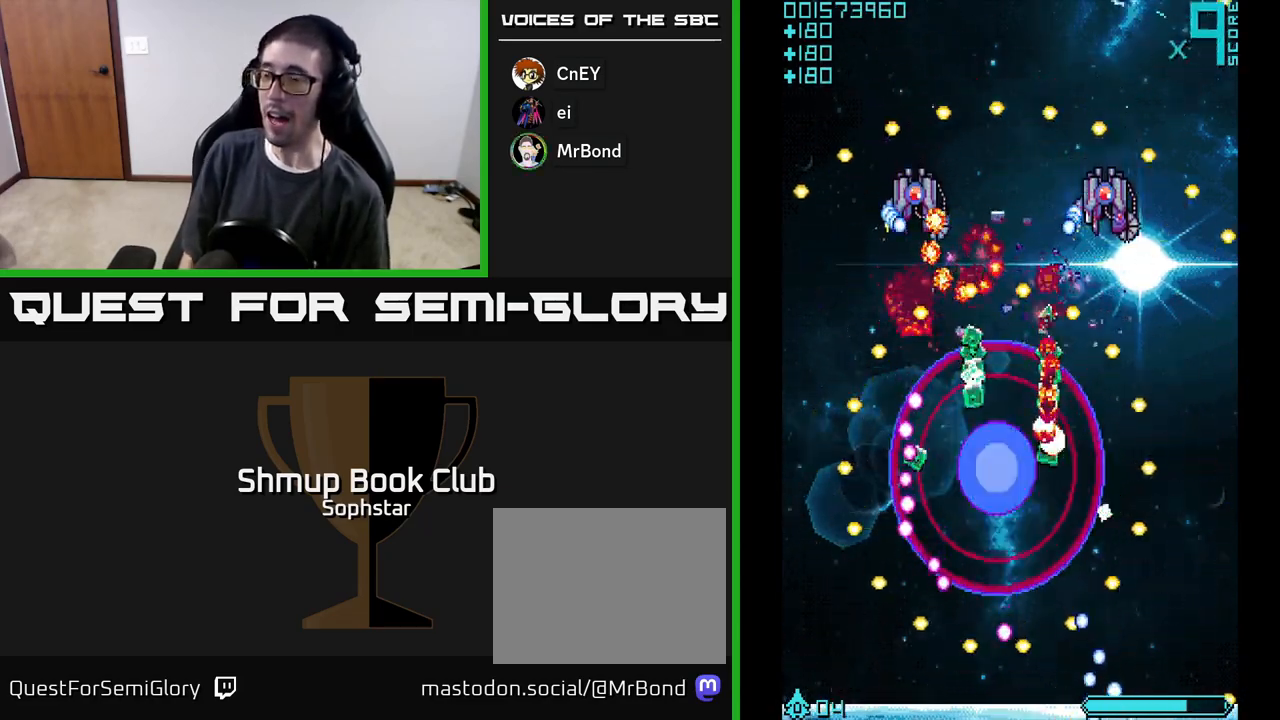
{"buttons": ["A"], "left_stick": "center", "events": [[50, "DPAD_RIGHT", "up"]]}